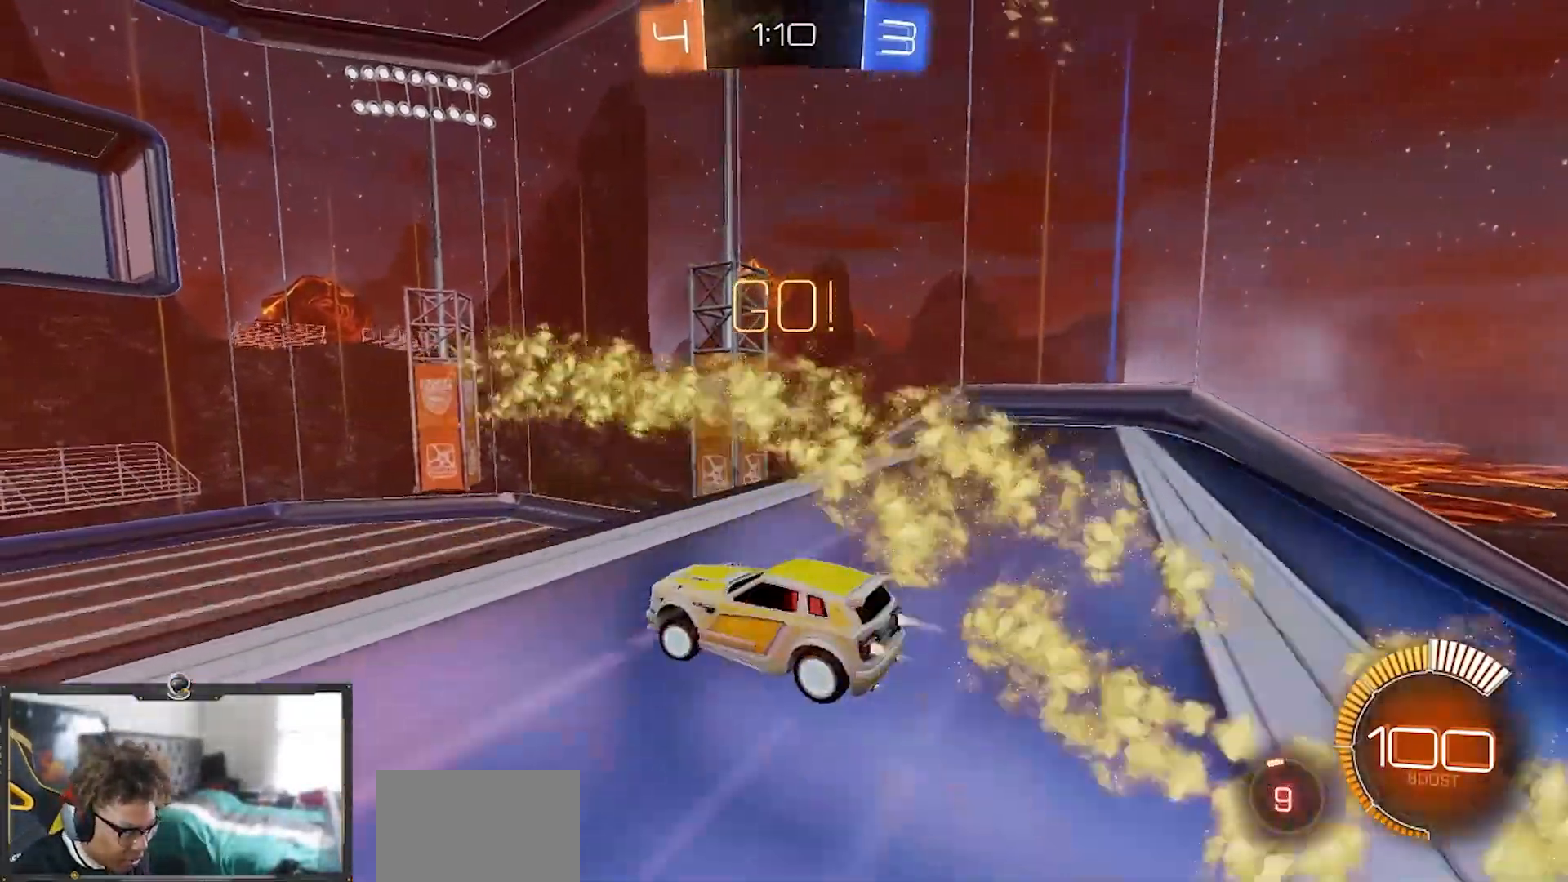
Gameplay with a controller (PlayStation layout); each line is a JSON object with the inputs held at the frame after it. "events" lists button and stick changes between this image and that frame as [ms after this image, input, new state], when the widget could be followed in between. Not read: START.
{"buttons": ["R1", "R2"], "left_stick": "left", "right_stick": "center", "events": [[300, "left_stick", "down"], [500, "left_stick", "left"]]}
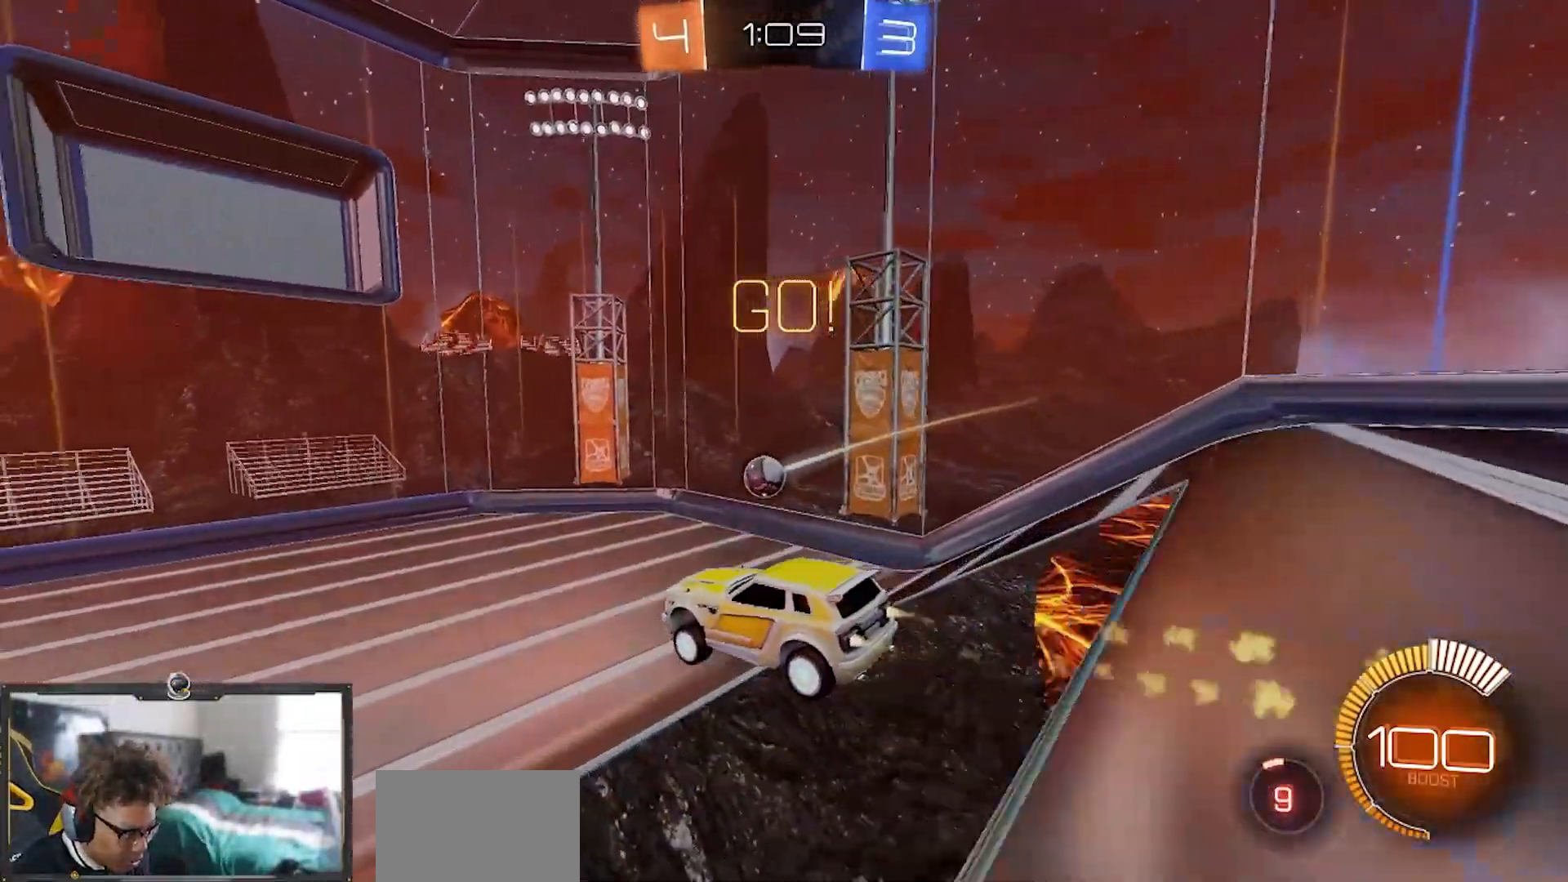
{"buttons": ["L1", "R2"], "left_stick": "up-left", "right_stick": "center"}
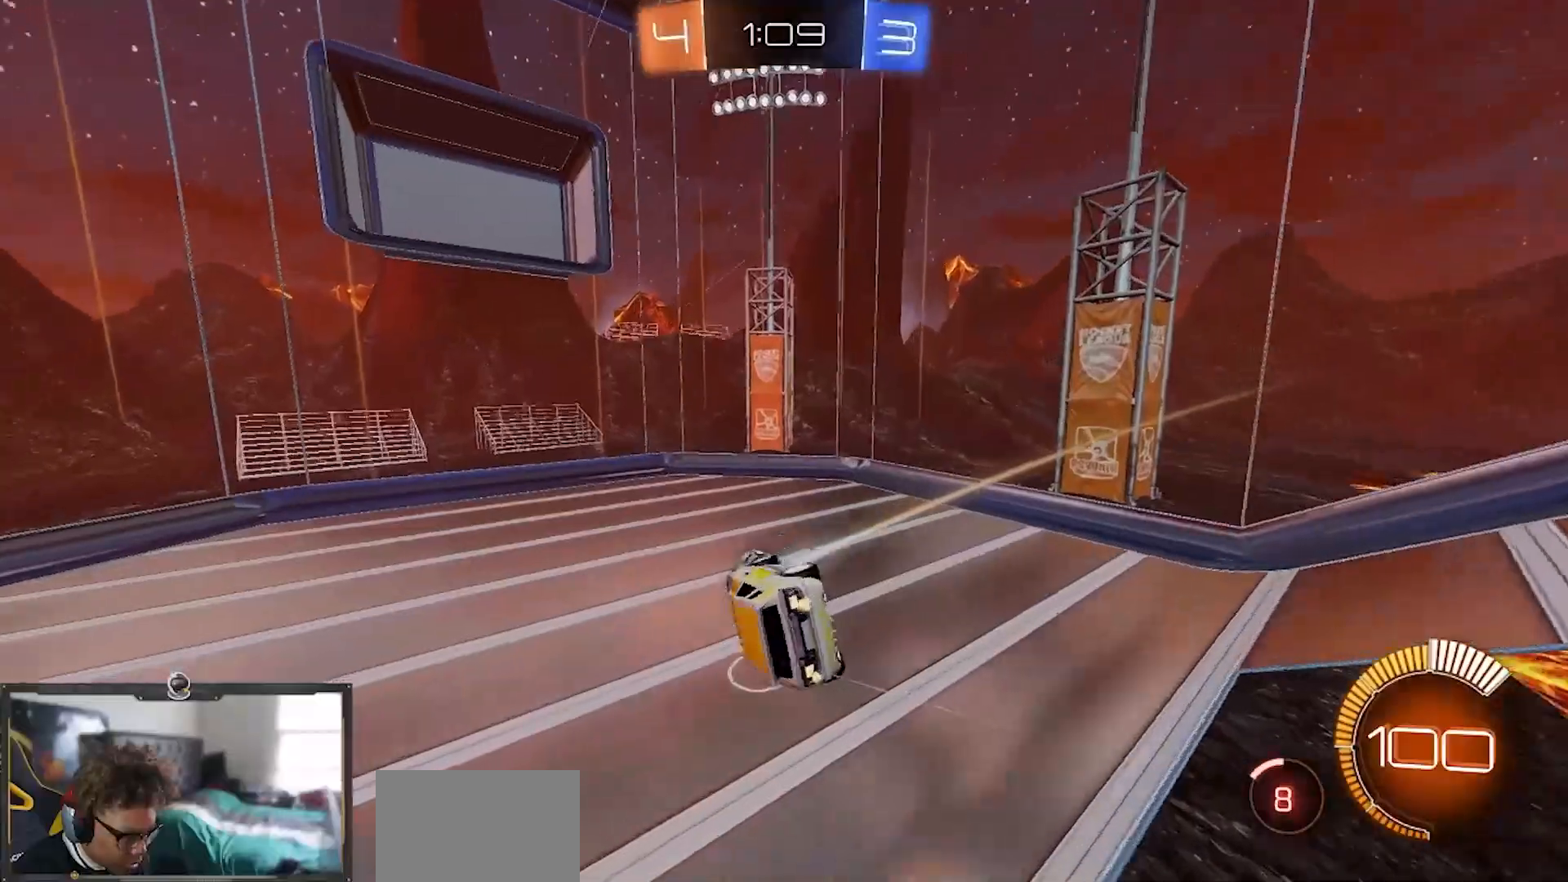
{"buttons": ["R2"], "left_stick": "left", "right_stick": "center", "events": [[33, "CROSS", "down"], [100, "L1", "up"], [150, "CROSS", "up"], [150, "left_stick", "down"], [350, "R2", "up"], [417, "left_stick", "left"], [467, "R2", "down"]]}
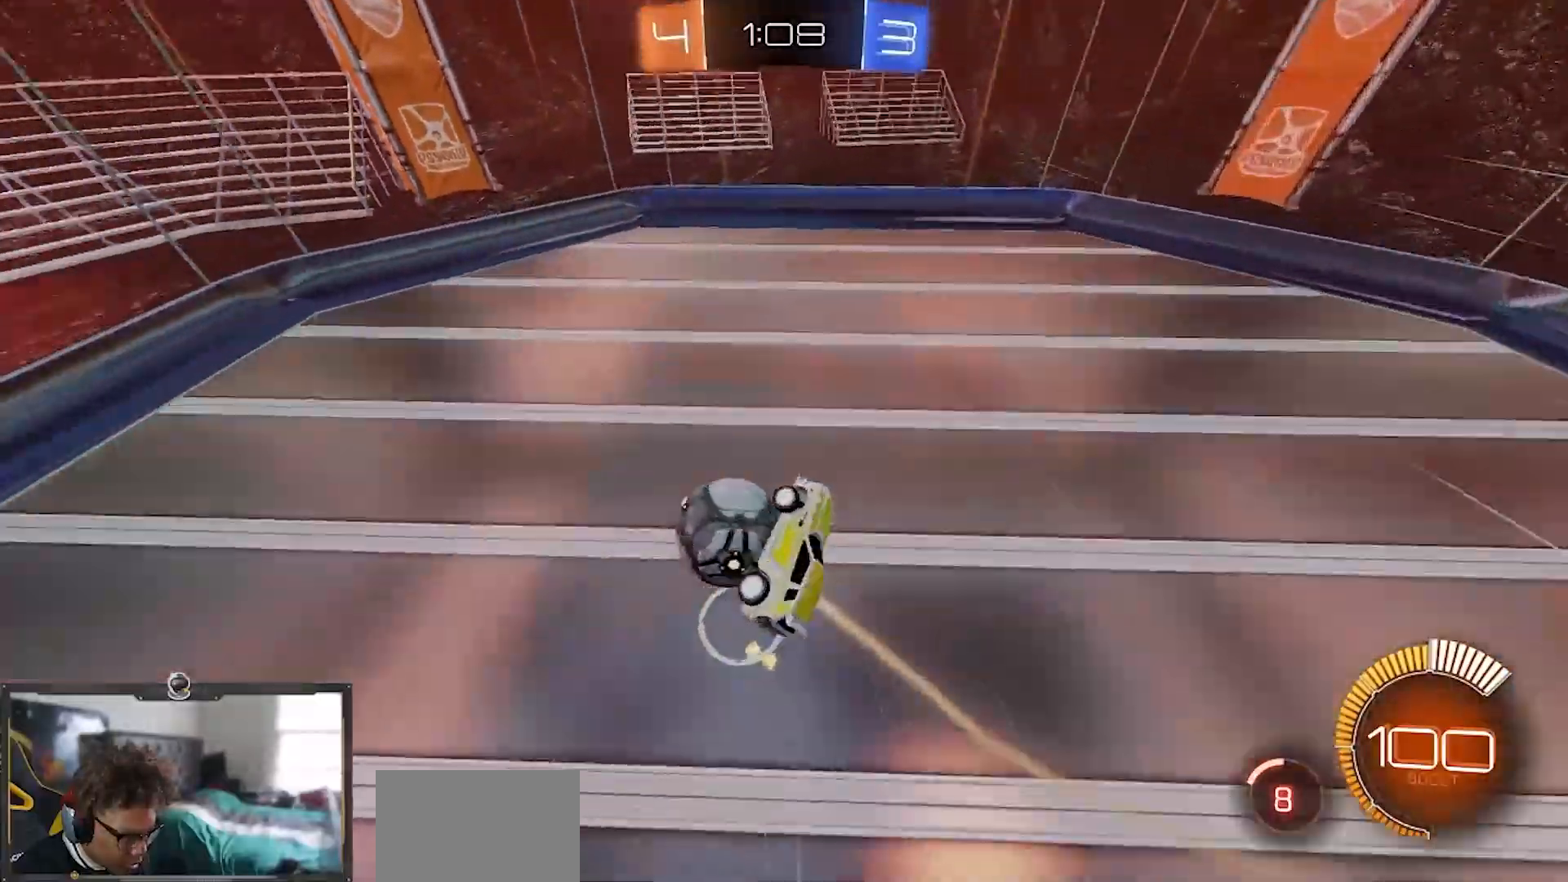
{"buttons": ["L1", "R1", "R2"], "left_stick": "down-left", "right_stick": "center", "events": [[100, "R1", "down"], [100, "left_stick", "down-left"], [501, "L1", "down"]]}
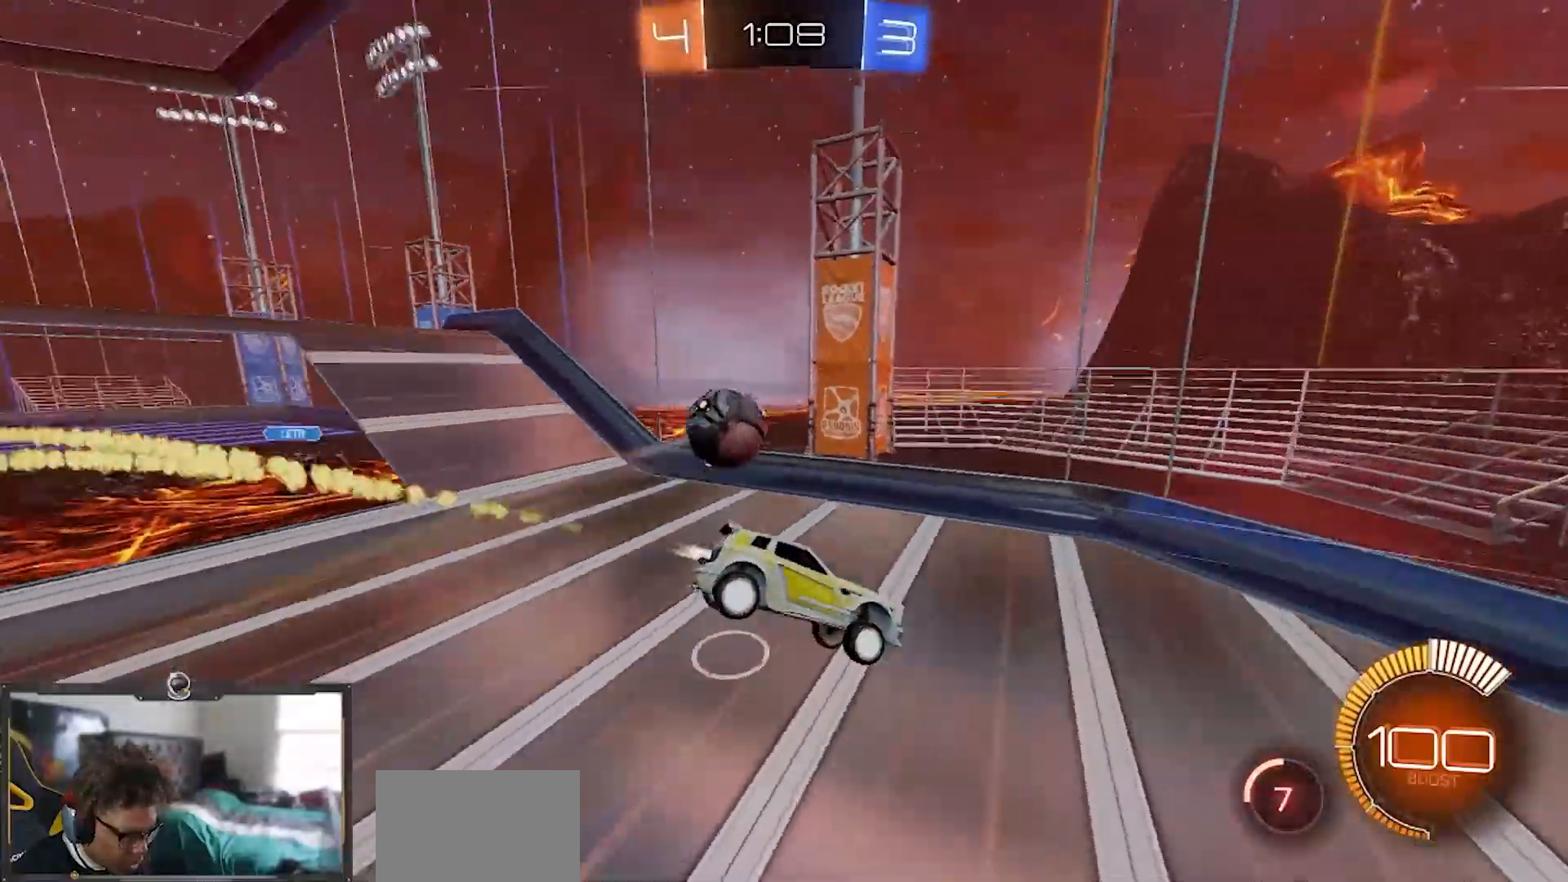
{"buttons": ["R1", "R2"], "left_stick": "center", "right_stick": "center", "events": [[250, "left_stick", "down-right"], [400, "L1", "up"], [450, "left_stick", "center"]]}
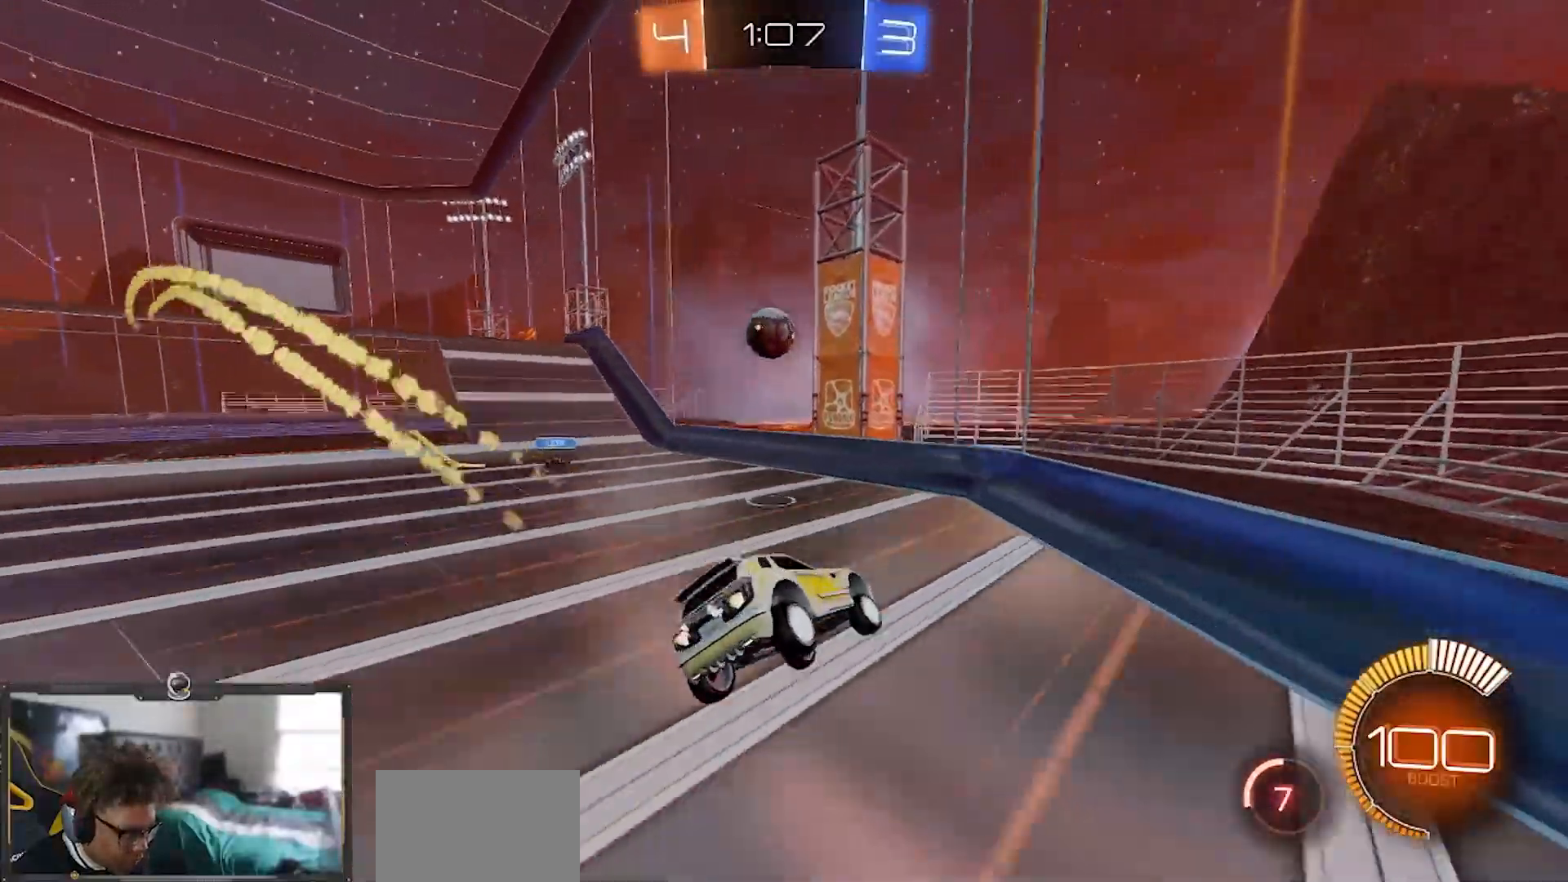
{"buttons": ["R2"], "left_stick": "right", "right_stick": "center", "events": [[17, "left_stick", "up-left"], [301, "R1", "up"], [367, "L2", "down"], [451, "L2", "up"], [468, "left_stick", "right"]]}
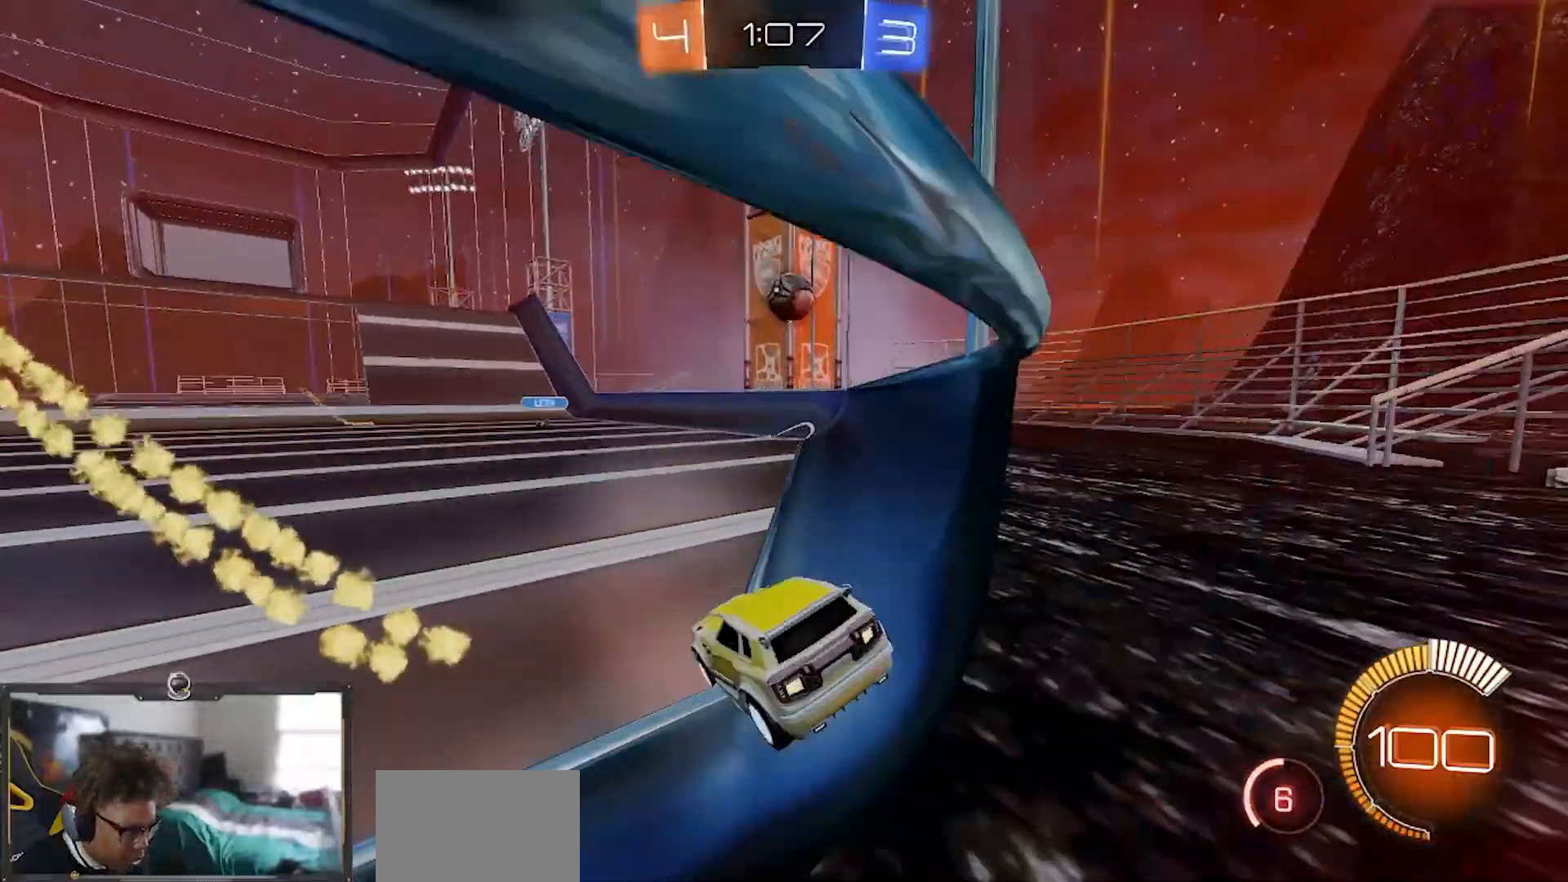
{"buttons": ["R2"], "left_stick": "right", "right_stick": "center", "events": [[100, "L1", "down"], [200, "L1", "up"]]}
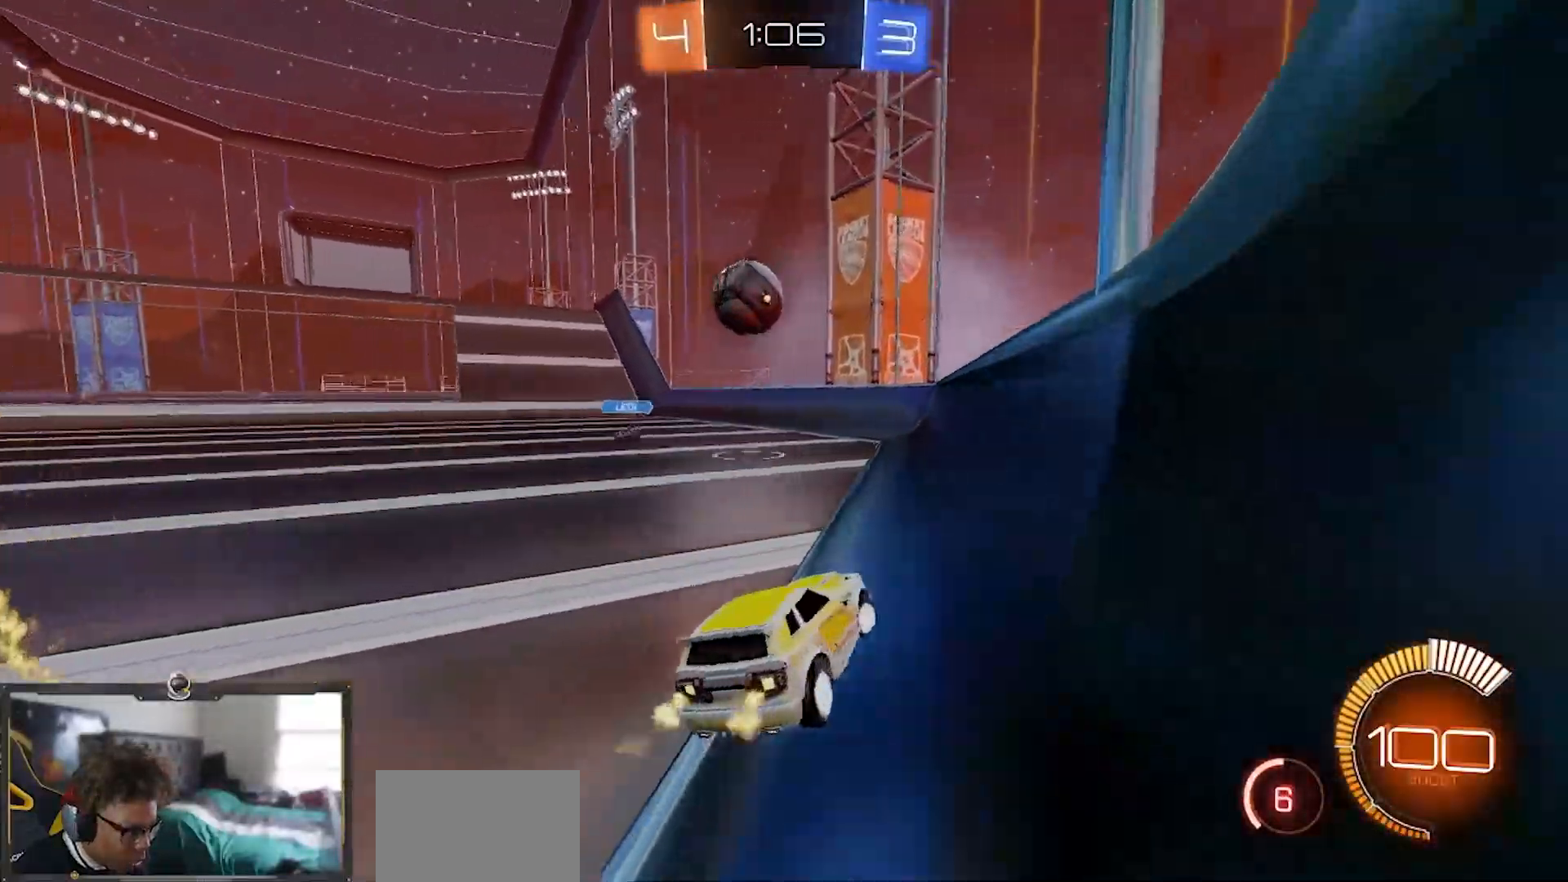
{"buttons": ["R1", "R2"], "left_stick": "right", "right_stick": "center", "events": [[50, "L1", "down"], [151, "L1", "up"], [384, "R1", "down"]]}
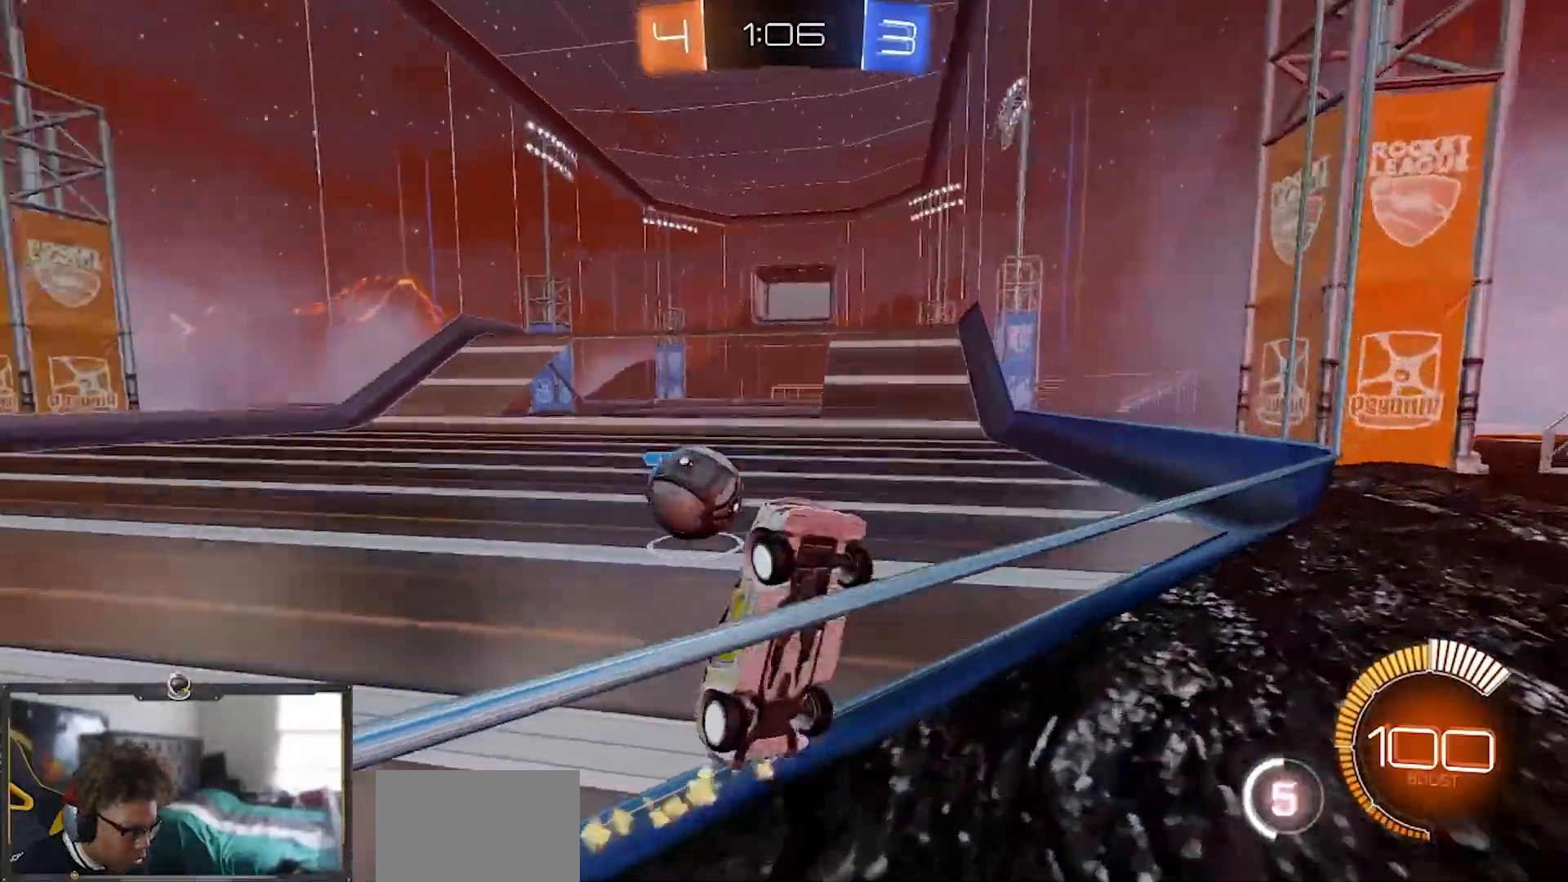
{"buttons": ["R1", "R2"], "left_stick": "right", "right_stick": "center", "events": [[33, "L1", "down"], [117, "L1", "up"]]}
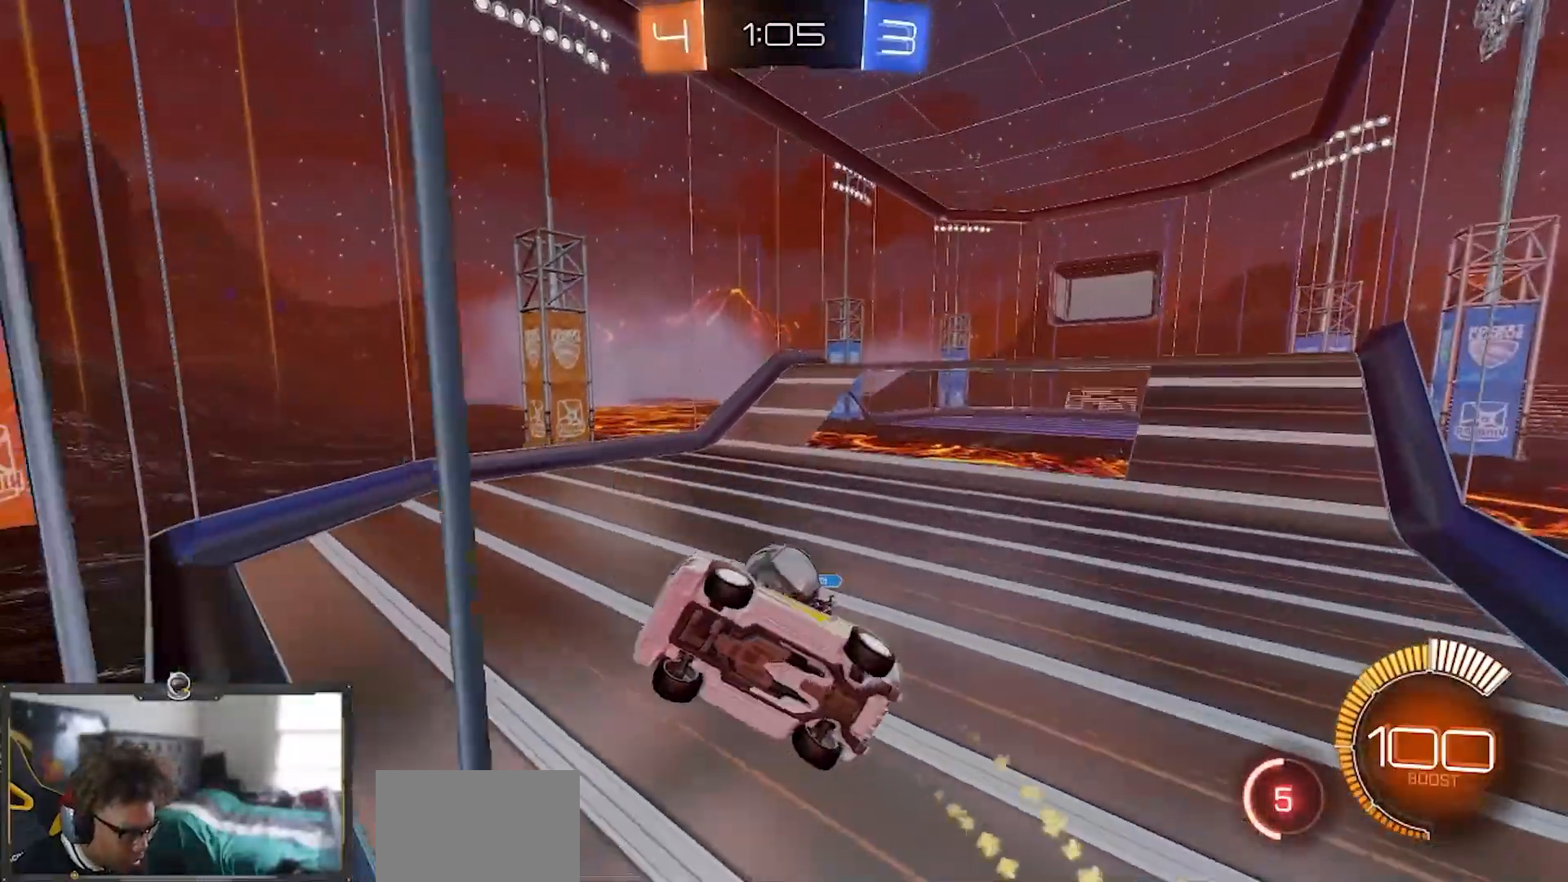
{"buttons": ["R2"], "left_stick": "center", "right_stick": "center", "events": [[84, "left_stick", "center"], [201, "left_stick", "left"], [317, "R1", "up"], [417, "left_stick", "center"]]}
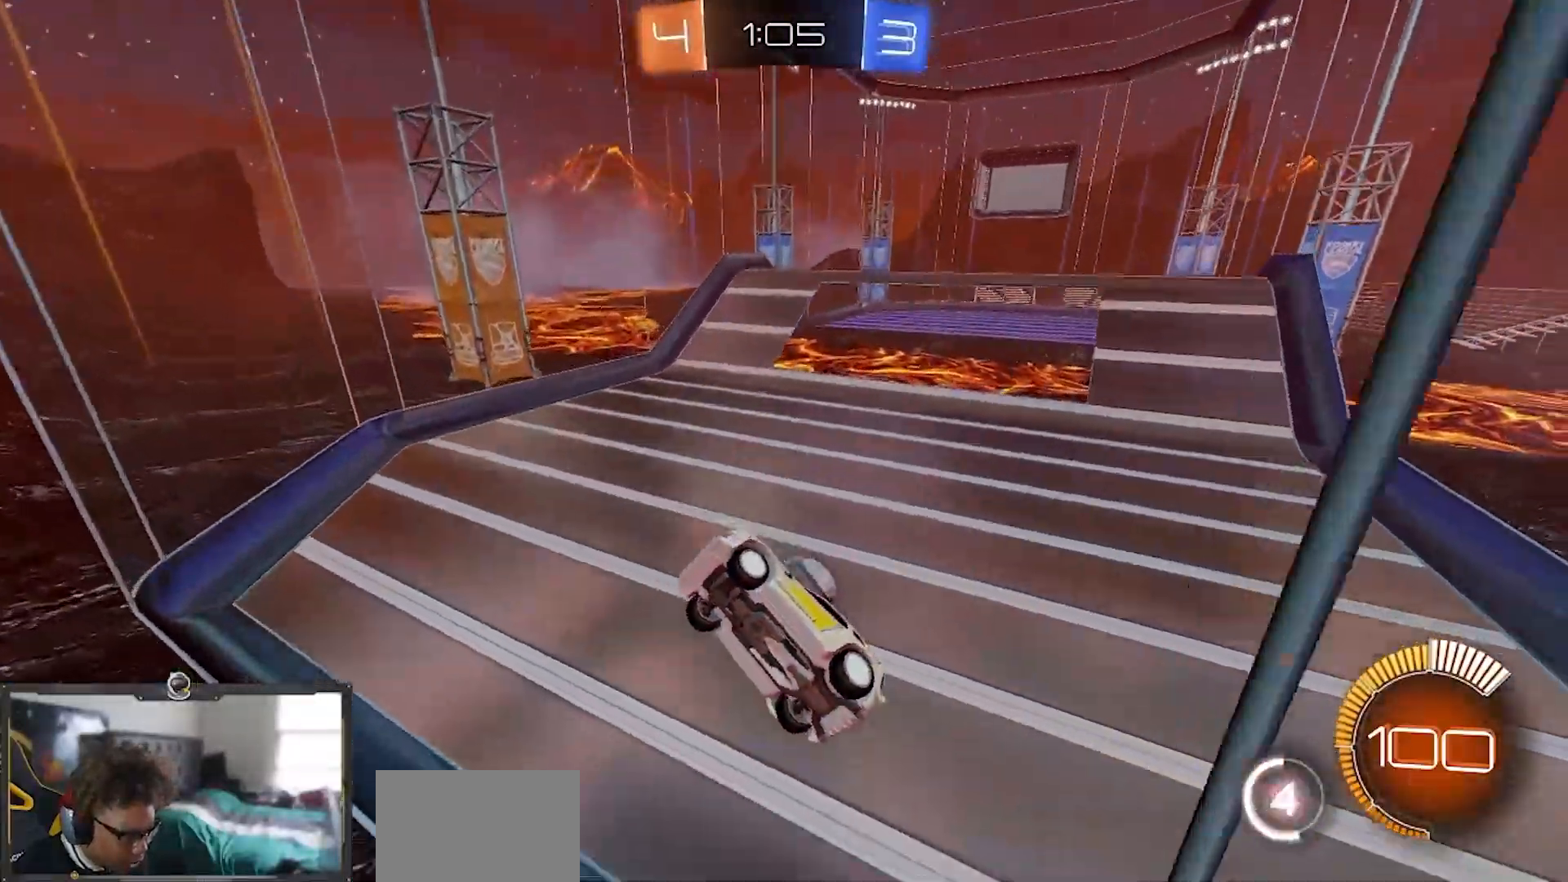
{"buttons": ["L2"], "left_stick": "center", "right_stick": "center", "events": [[267, "R2", "up"], [317, "L2", "down"]]}